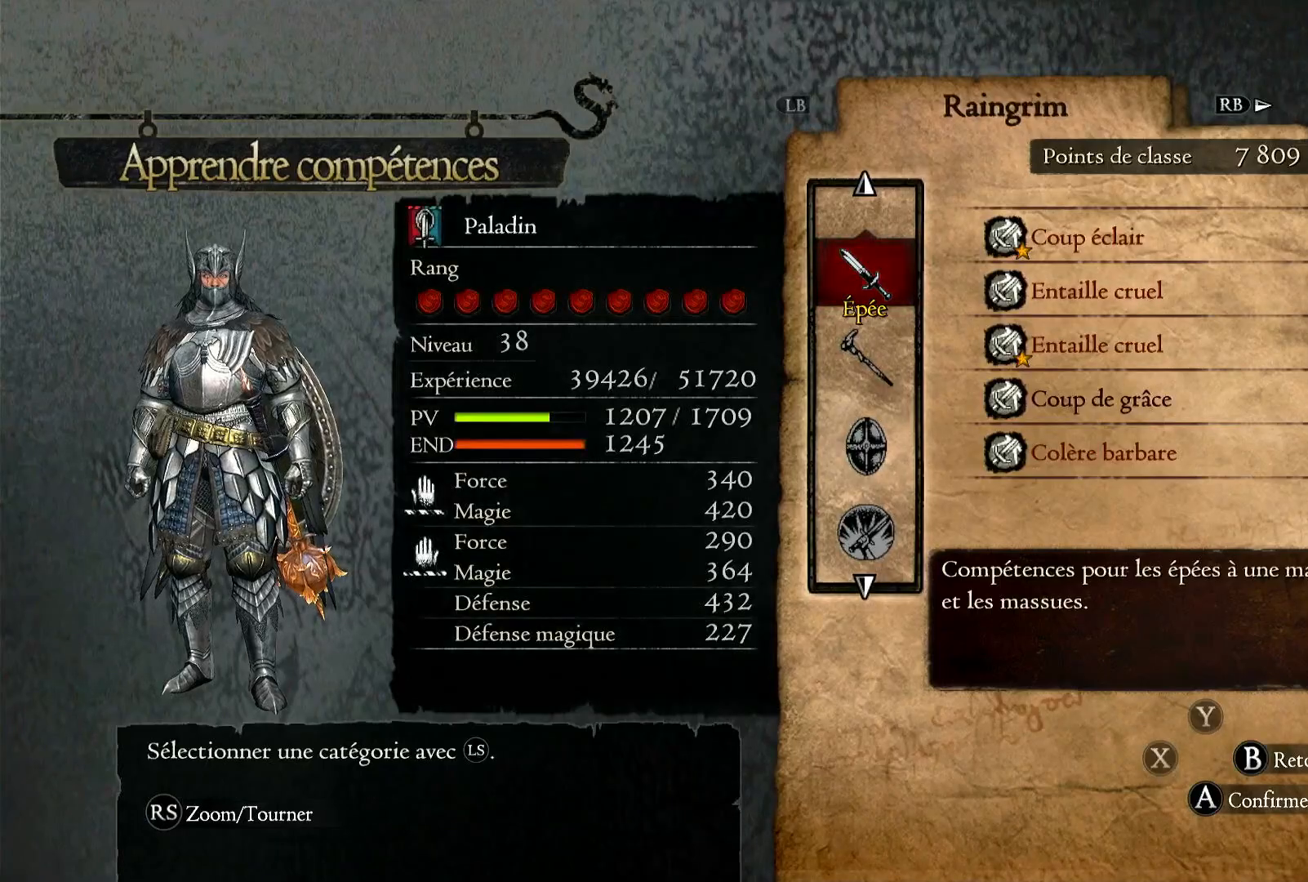
Gameplay with a controller (Xbox layout); each line is a JSON object with the inputs held at the frame after it. "events" lists button and stick changes between this image and that frame as [ms after this image, input, new state], when the widget could be followed in between. Not read: R3.
{"buttons": [], "left_stick": "down", "right_stick": "center", "events": [[67, "A", "down"], [217, "A", "up"], [367, "left_stick", "down"]]}
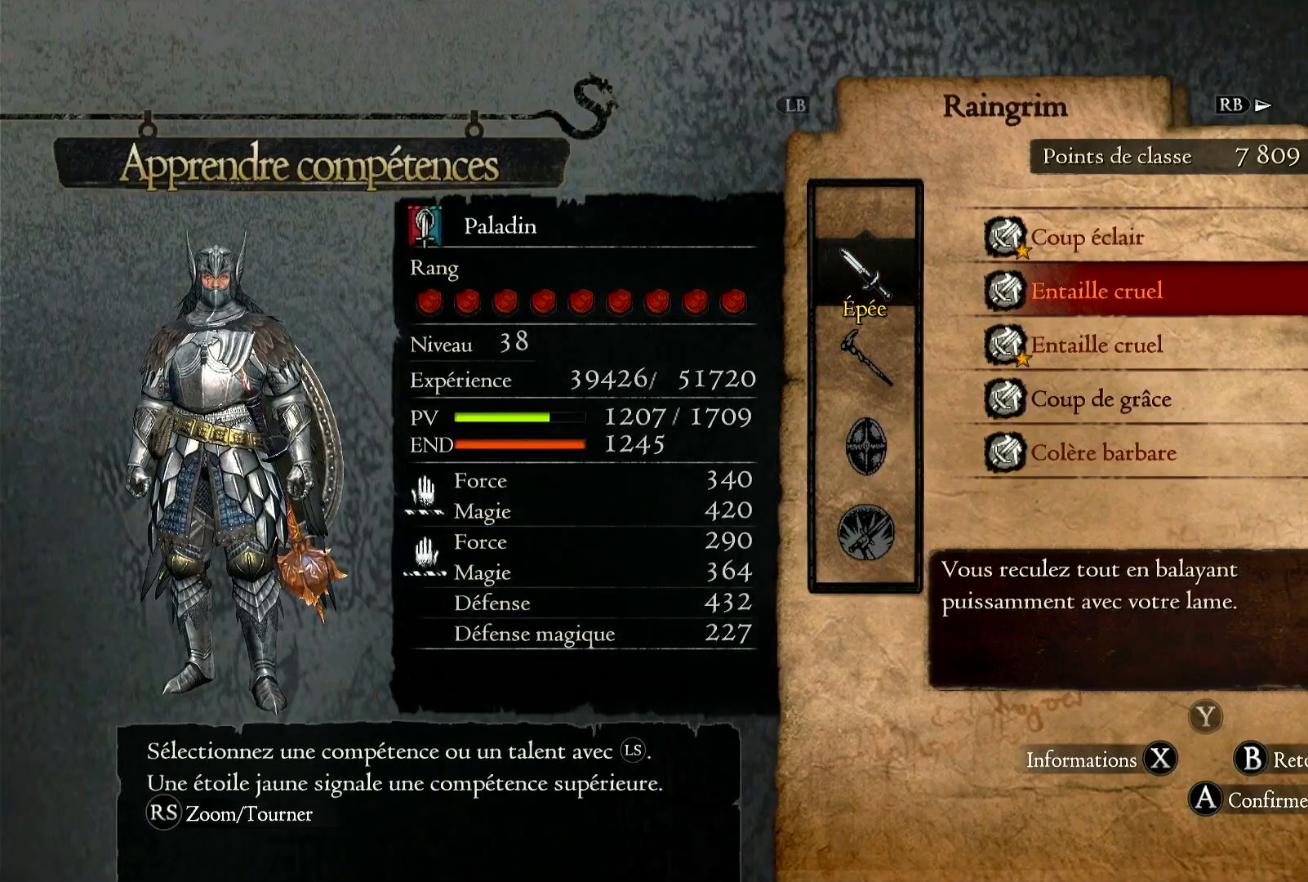
{"buttons": [], "left_stick": "down", "right_stick": "center", "events": []}
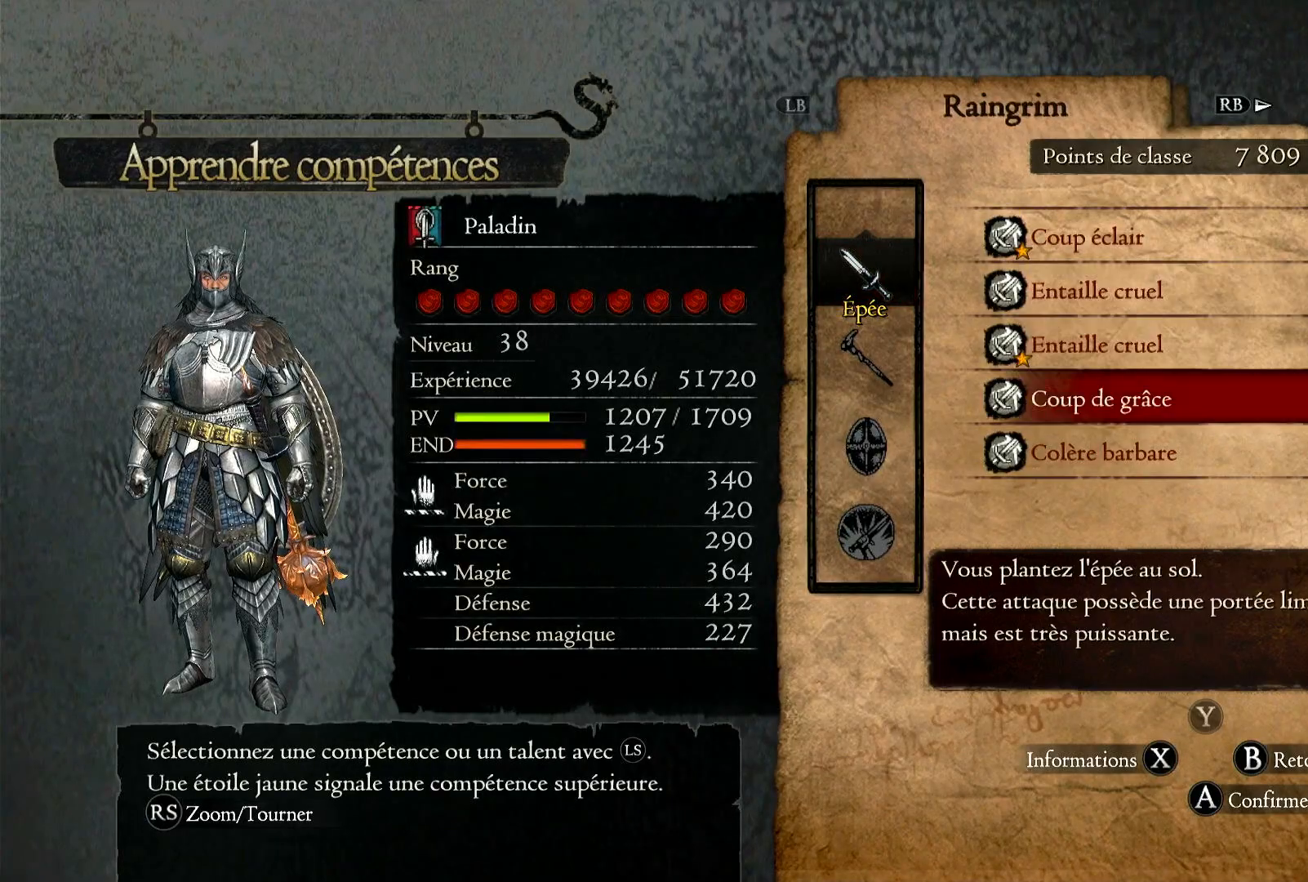
{"buttons": [], "left_stick": "down", "right_stick": "center", "events": []}
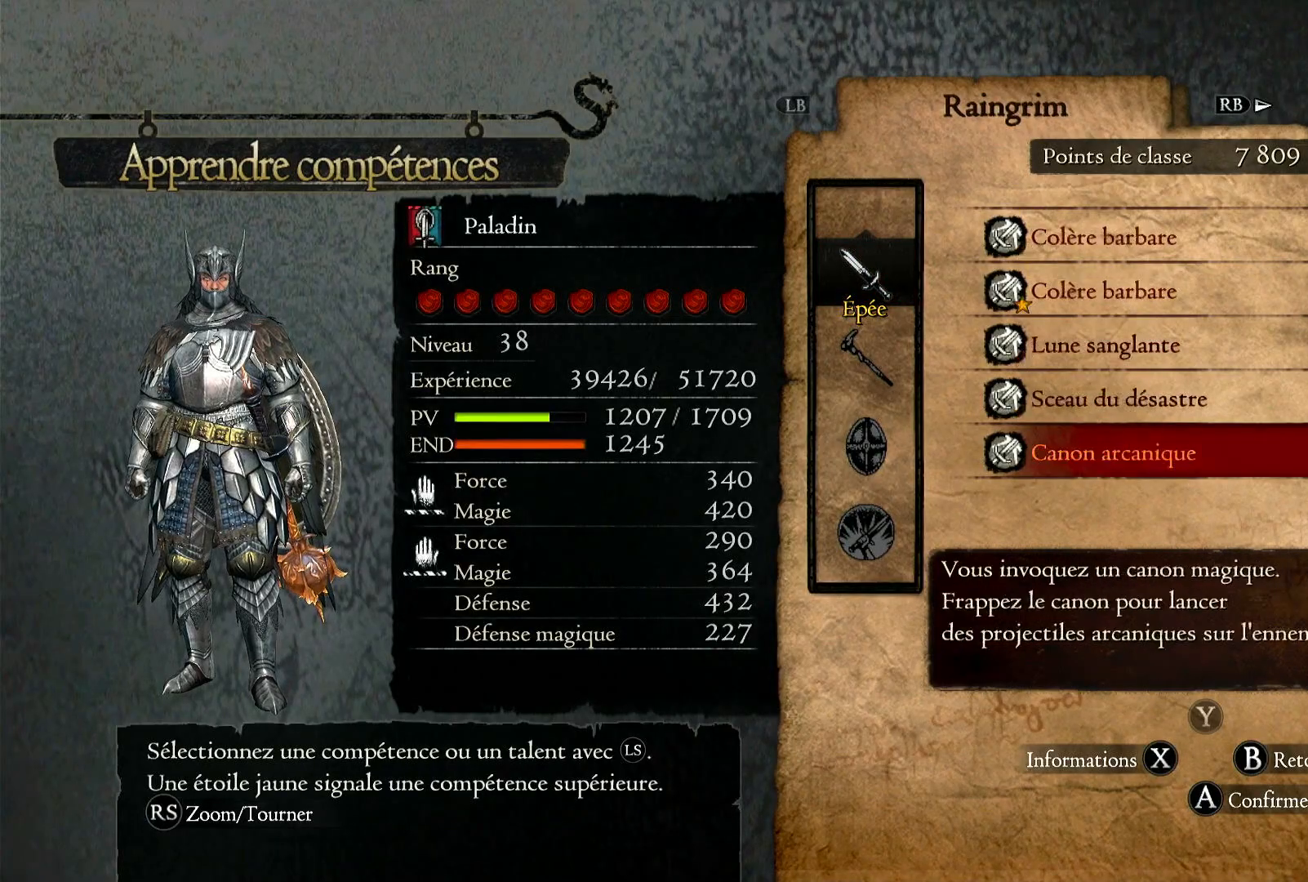
{"buttons": [], "left_stick": "down", "right_stick": "center", "events": []}
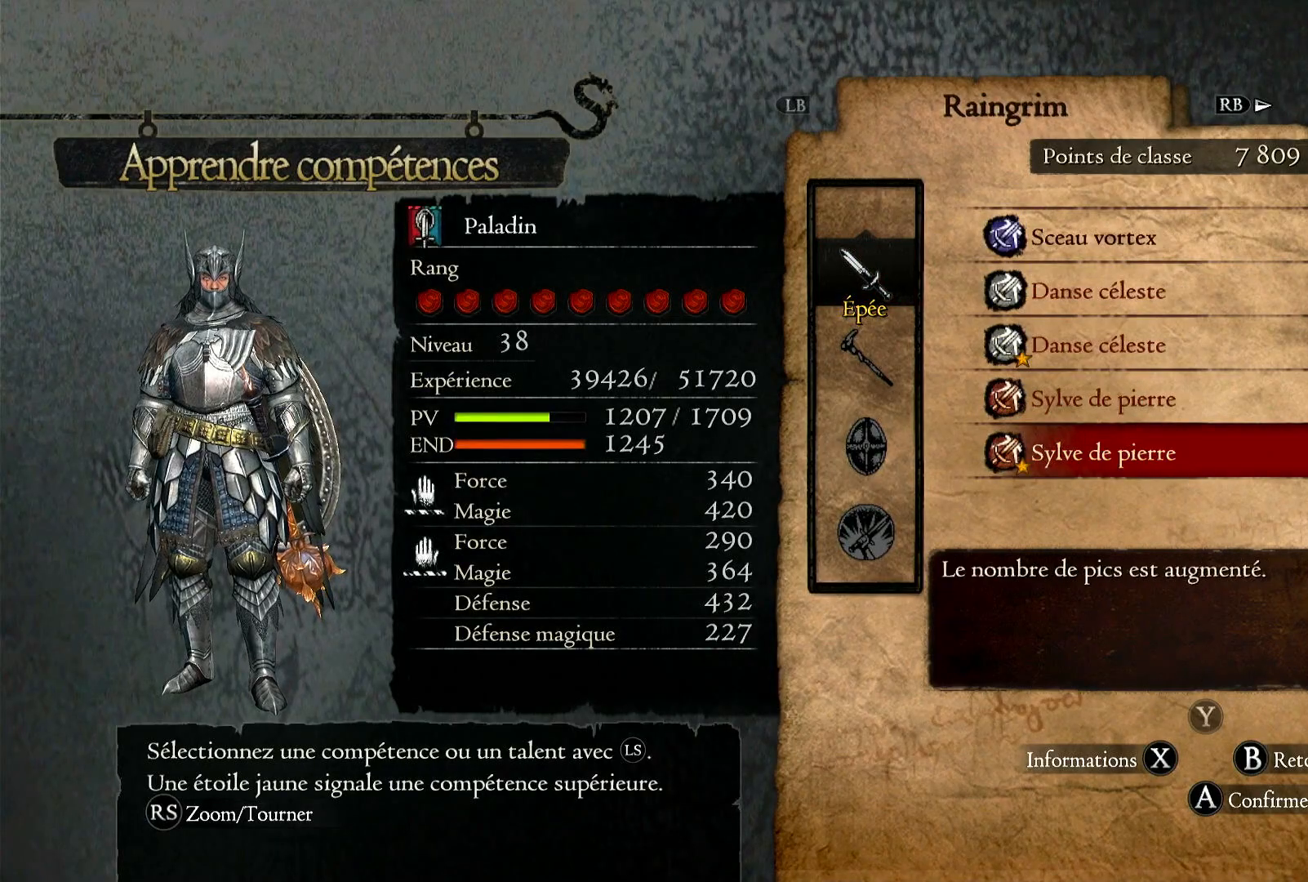
{"buttons": [], "left_stick": "down", "right_stick": "center", "events": []}
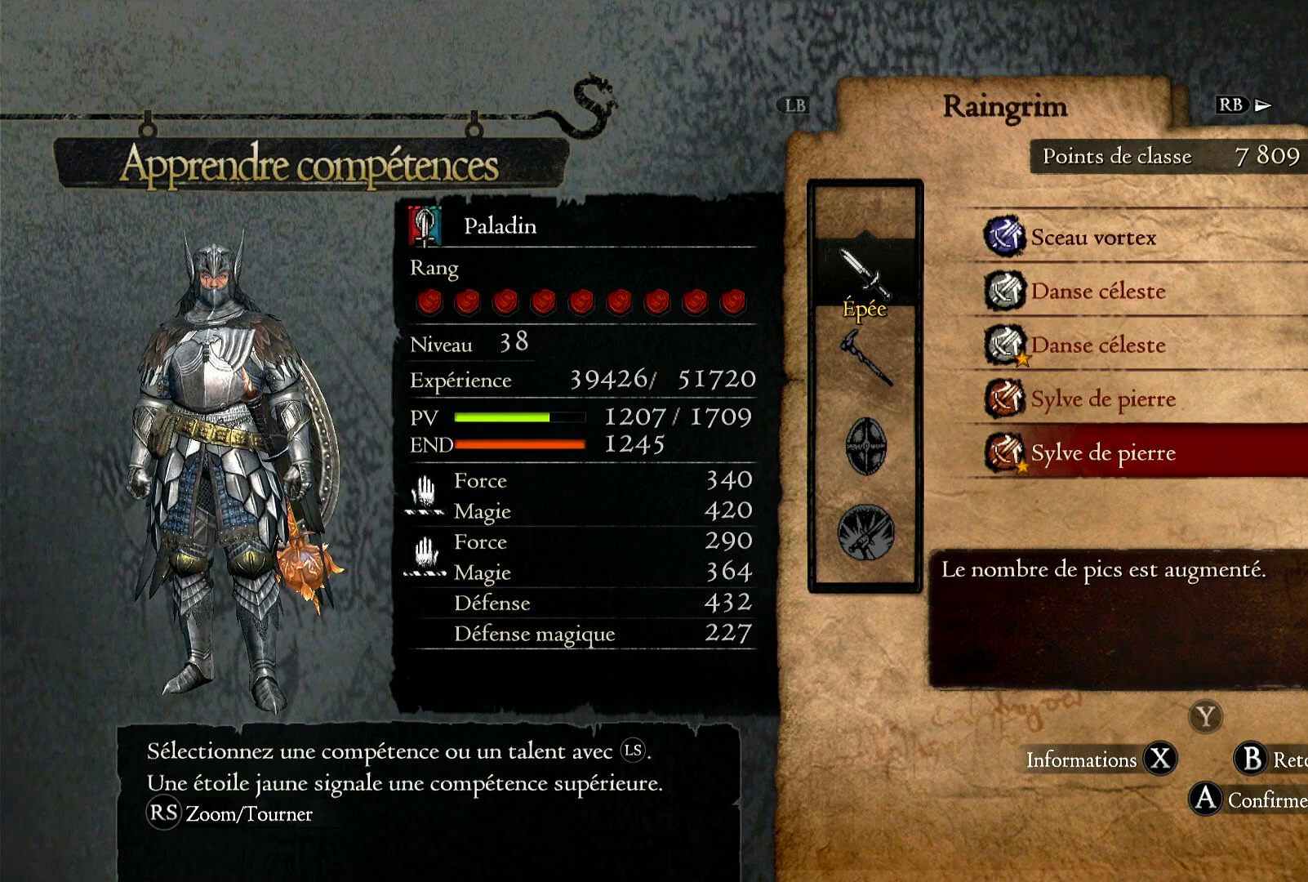
{"buttons": [], "left_stick": "up-left", "right_stick": "center", "events": [[267, "left_stick", "center"], [483, "left_stick", "up-left"]]}
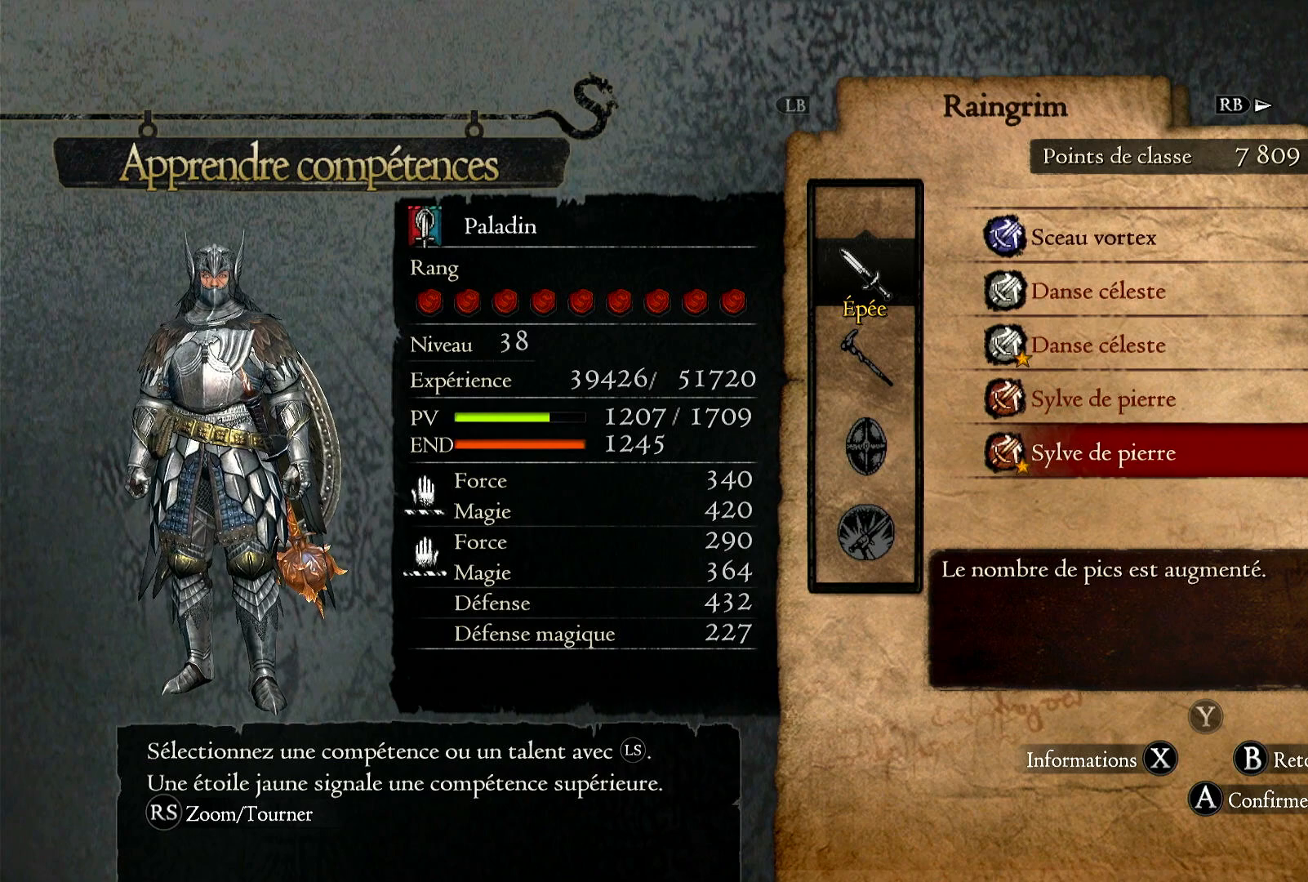
{"buttons": [], "left_stick": "down", "right_stick": "center", "events": [[200, "left_stick", "center"], [500, "left_stick", "down"]]}
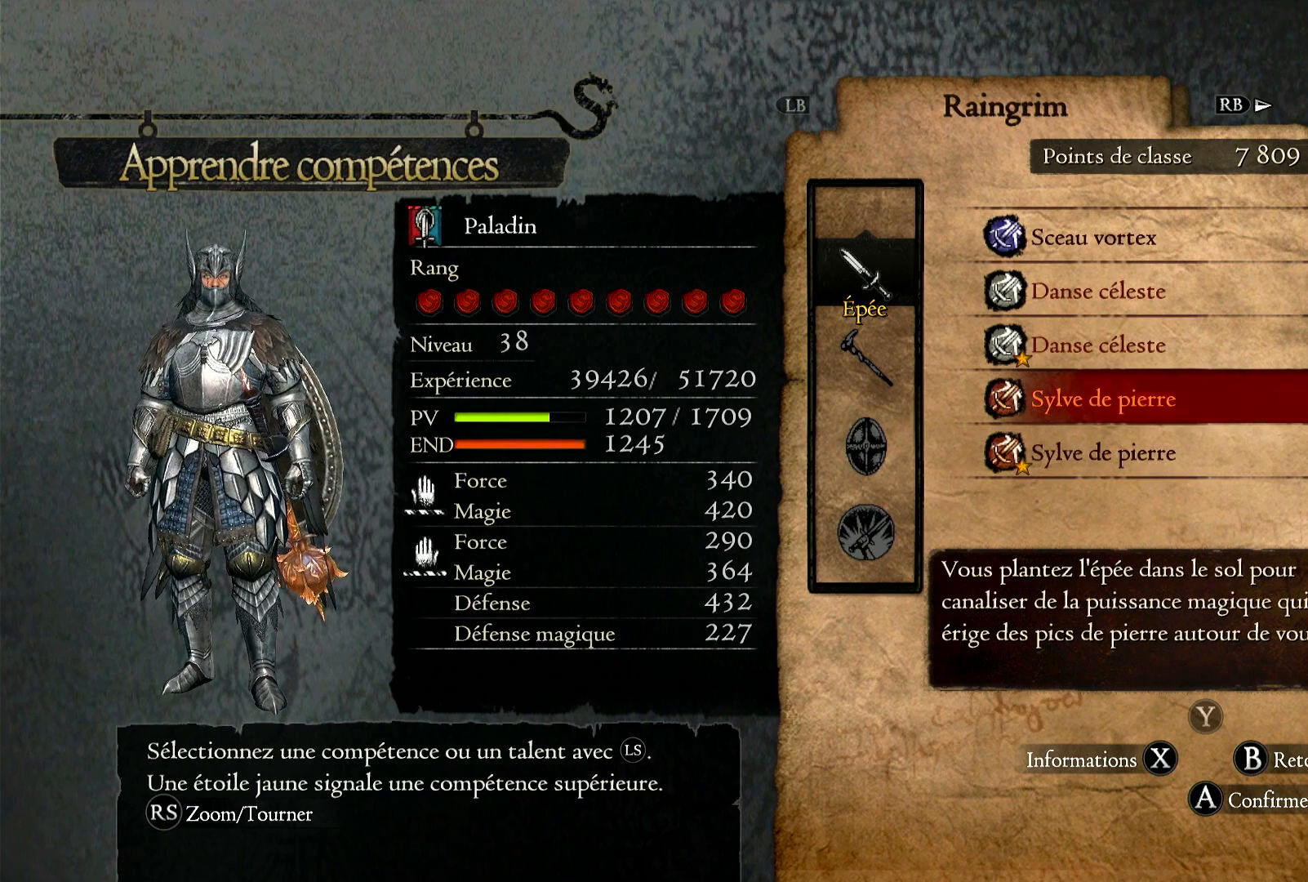
{"buttons": [], "left_stick": "up", "right_stick": "center", "events": [[167, "left_stick", "center"], [383, "left_stick", "up"]]}
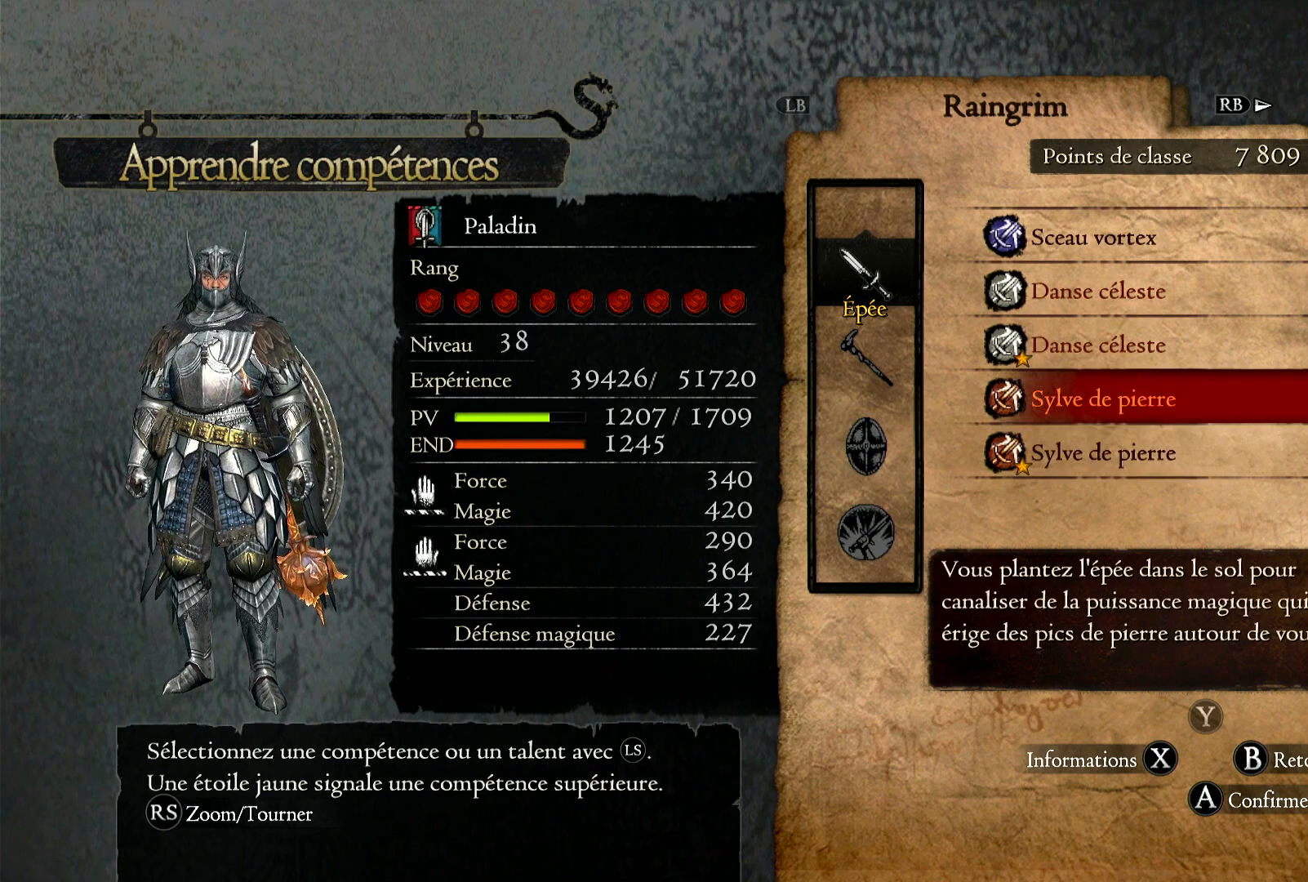
{"buttons": [], "left_stick": "up", "right_stick": "center", "events": []}
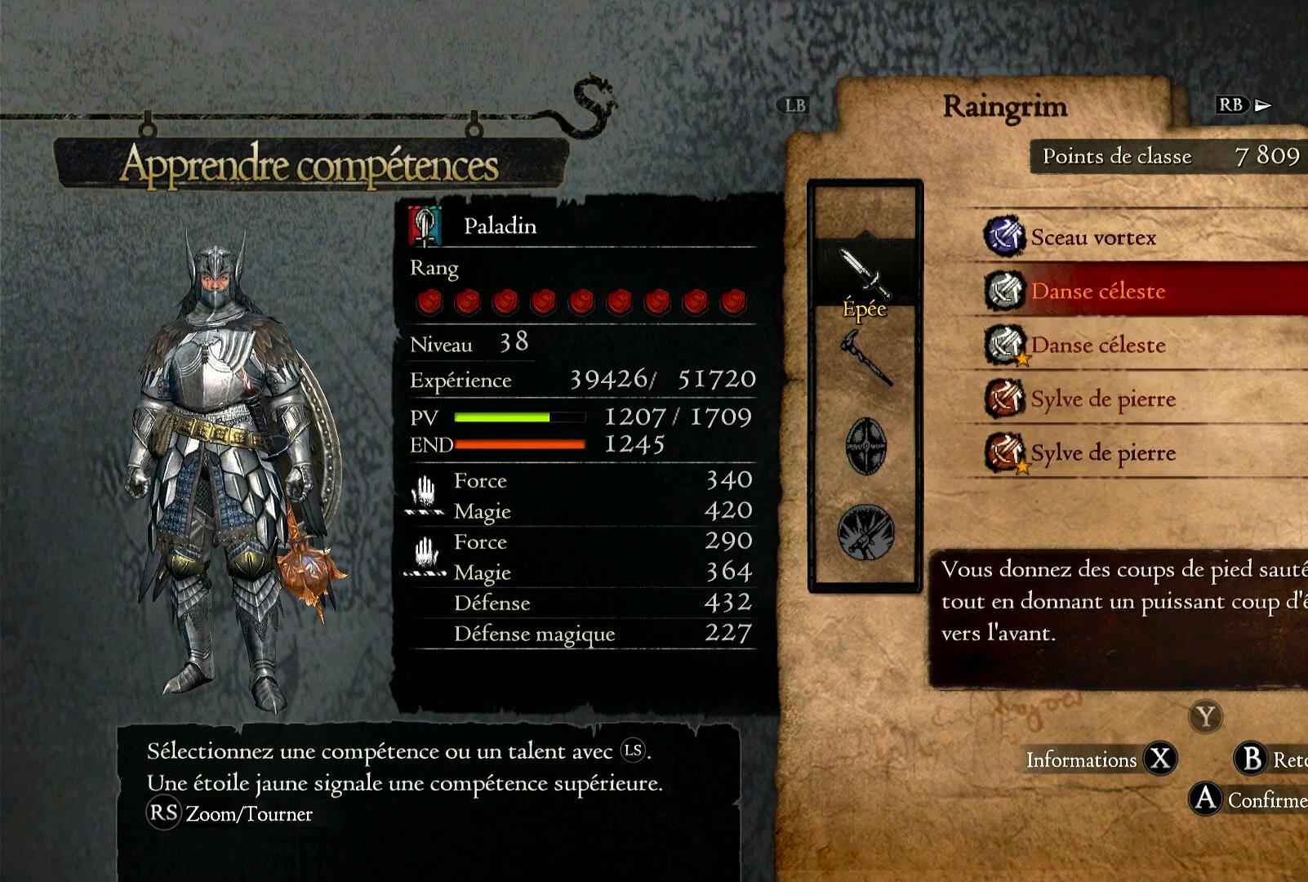
{"buttons": [], "left_stick": "up", "right_stick": "center", "events": [[33, "left_stick", "center"], [483, "left_stick", "up"]]}
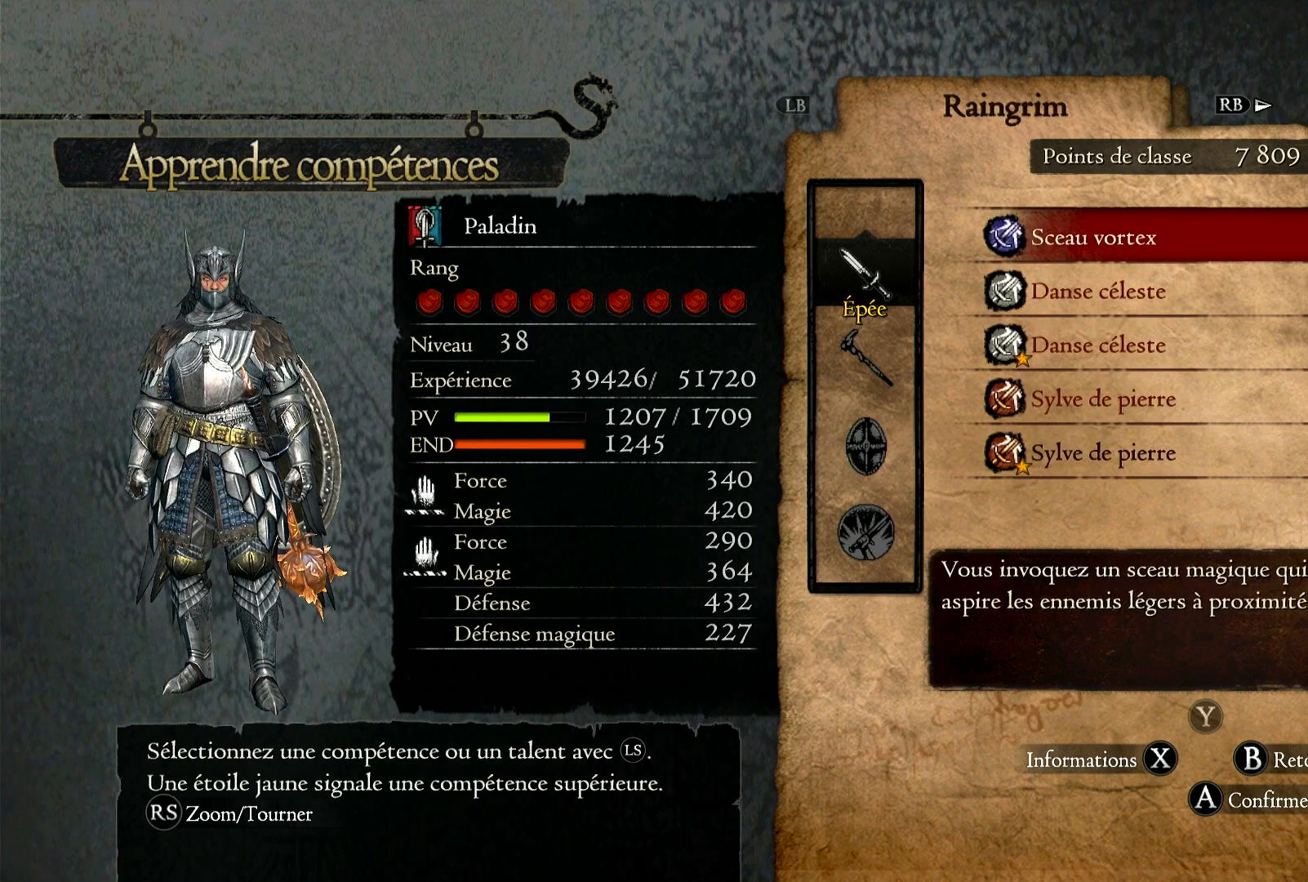
{"buttons": [], "left_stick": "up", "right_stick": "center", "events": []}
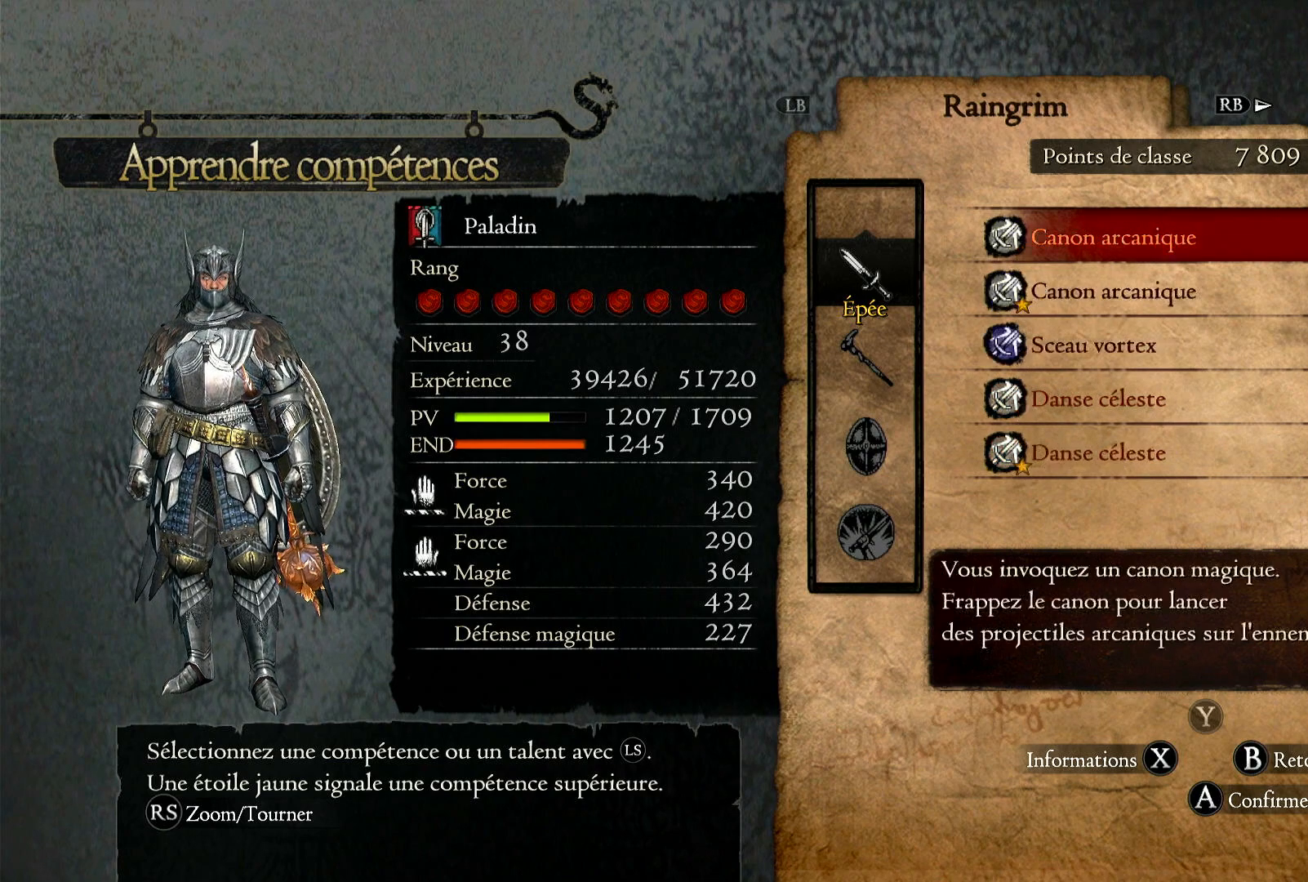
{"buttons": [], "left_stick": "up", "right_stick": "center", "events": []}
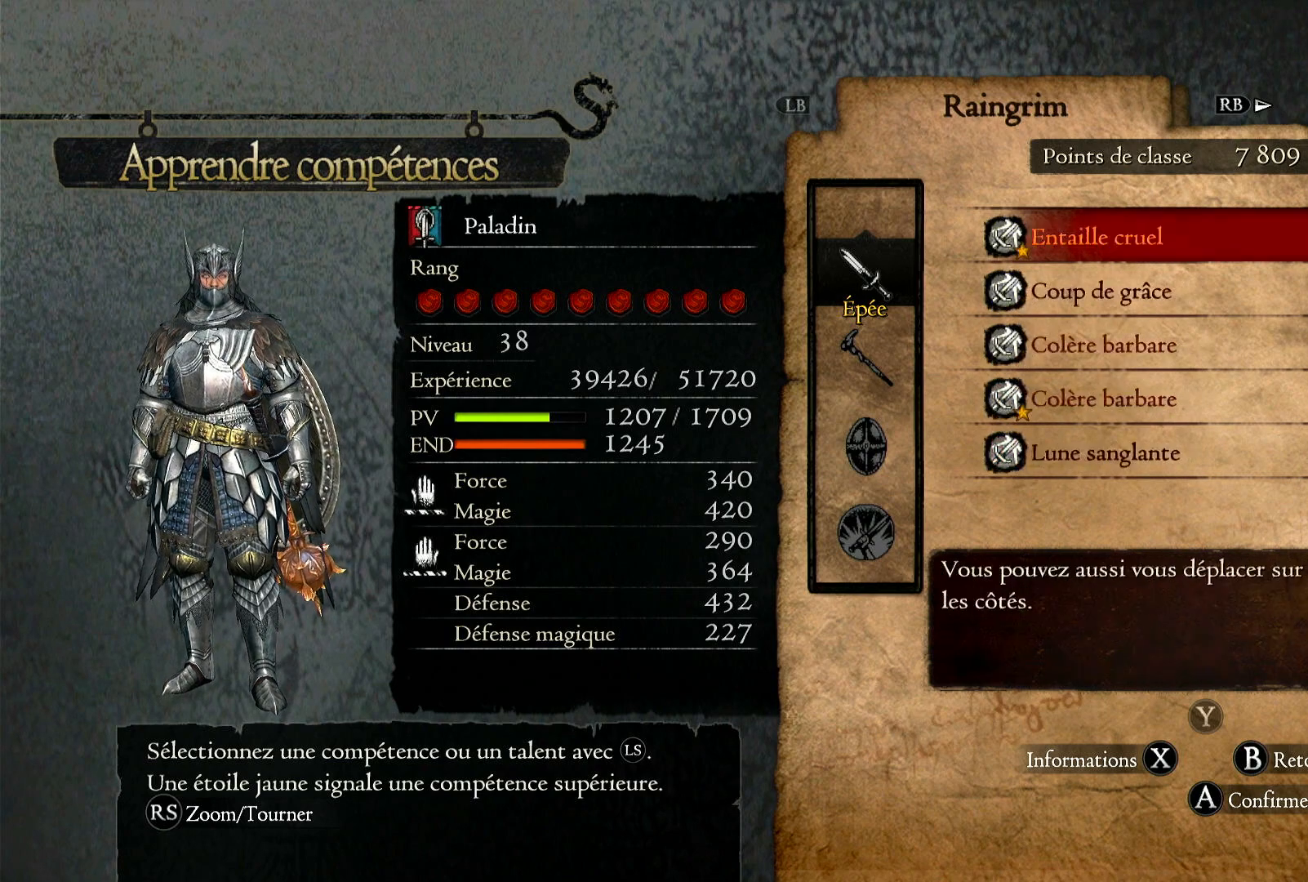
{"buttons": [], "left_stick": "up", "right_stick": "center", "events": []}
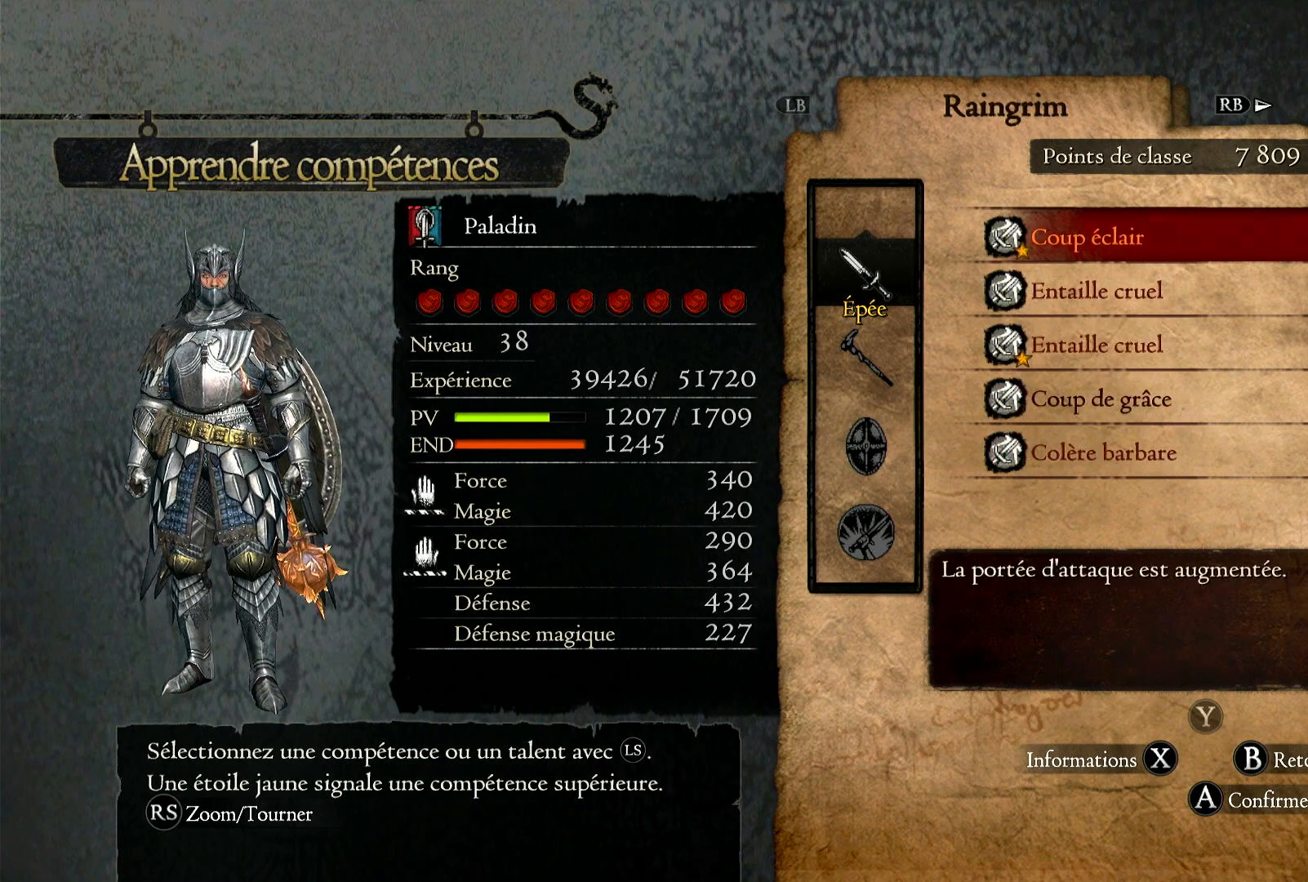
{"buttons": [], "left_stick": "center", "right_stick": "center", "events": [[150, "left_stick", "center"], [333, "B", "down"], [433, "B", "up"]]}
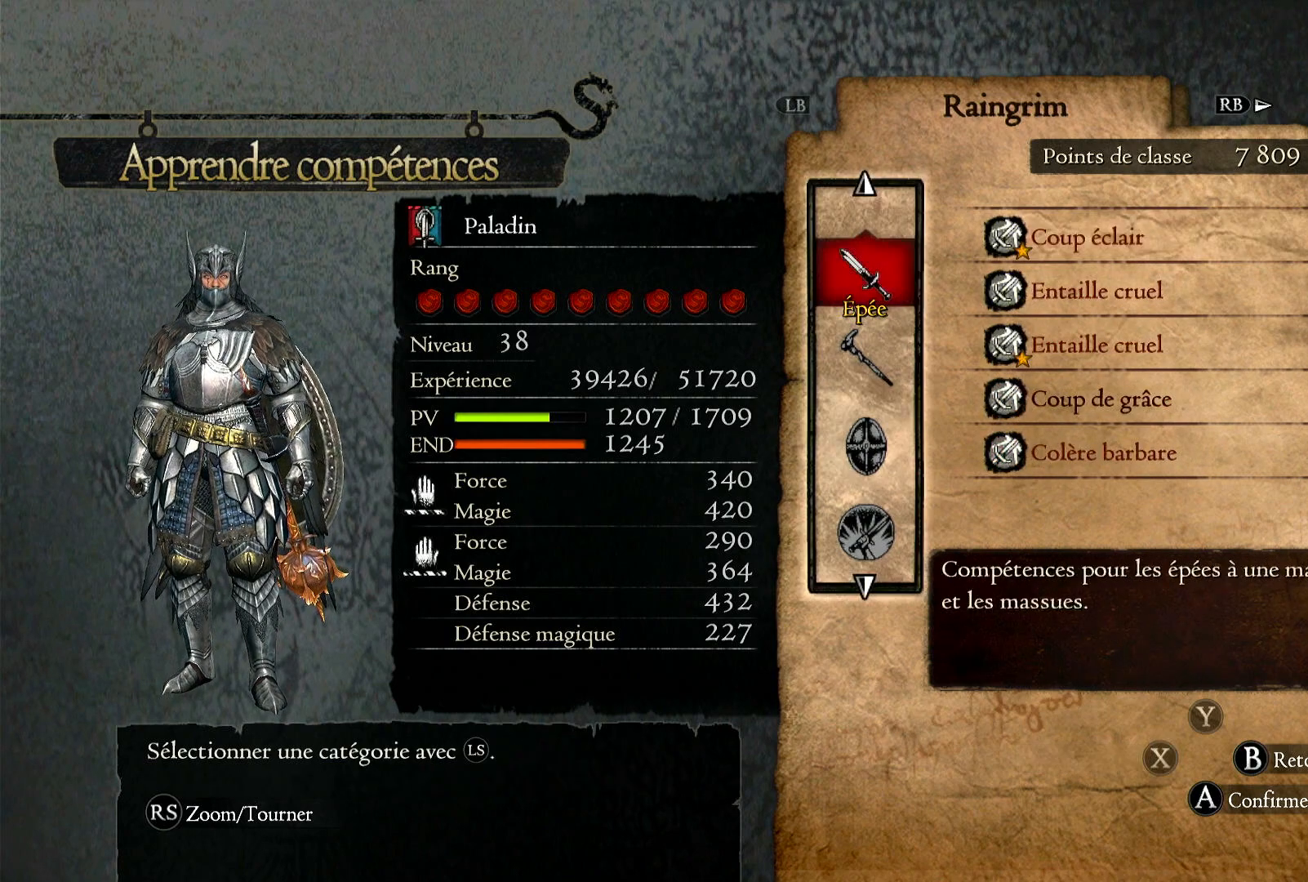
{"buttons": [], "left_stick": "center", "right_stick": "center", "events": [[167, "left_stick", "down"], [367, "left_stick", "center"]]}
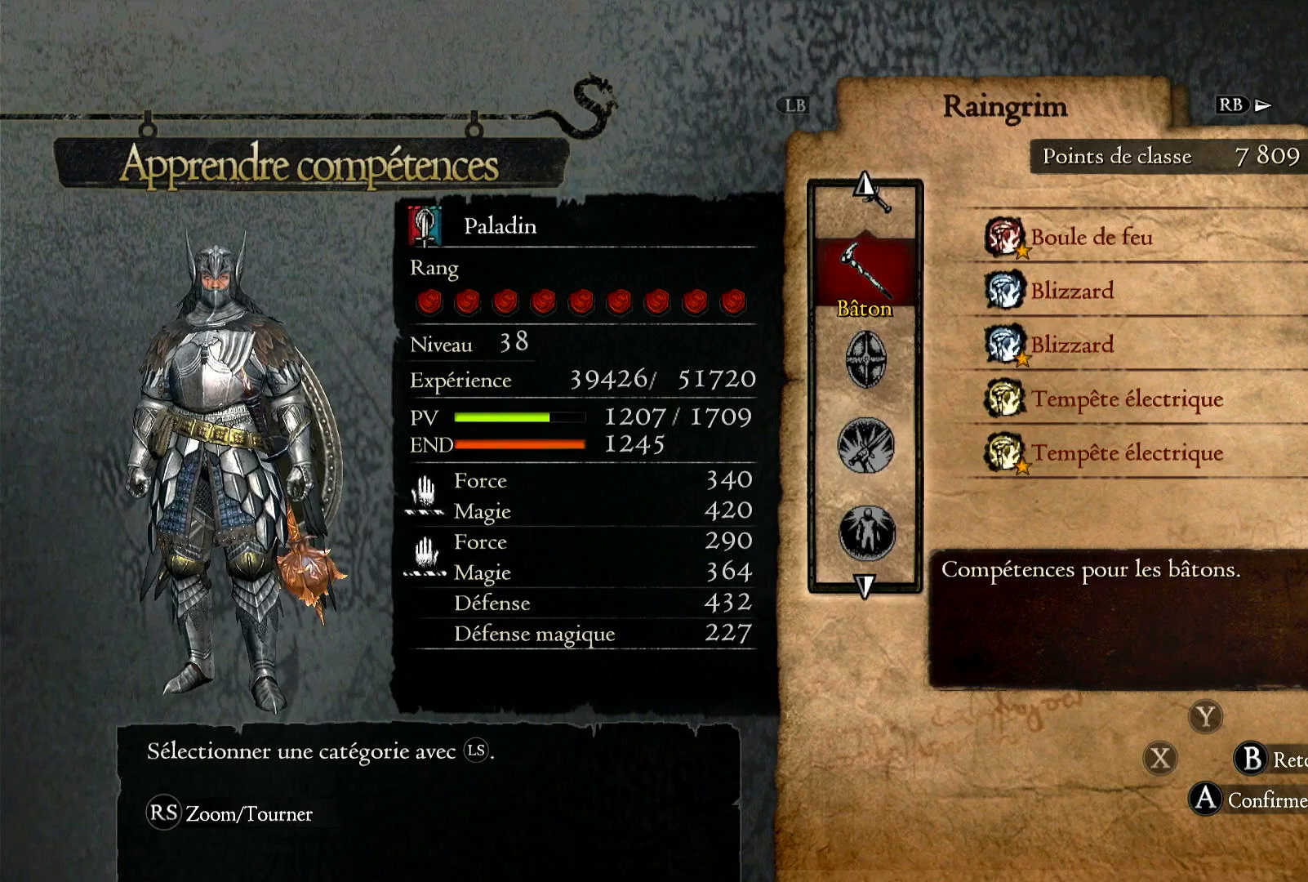
{"buttons": [], "left_stick": "center", "right_stick": "center", "events": [[400, "A", "down"], [500, "A", "up"]]}
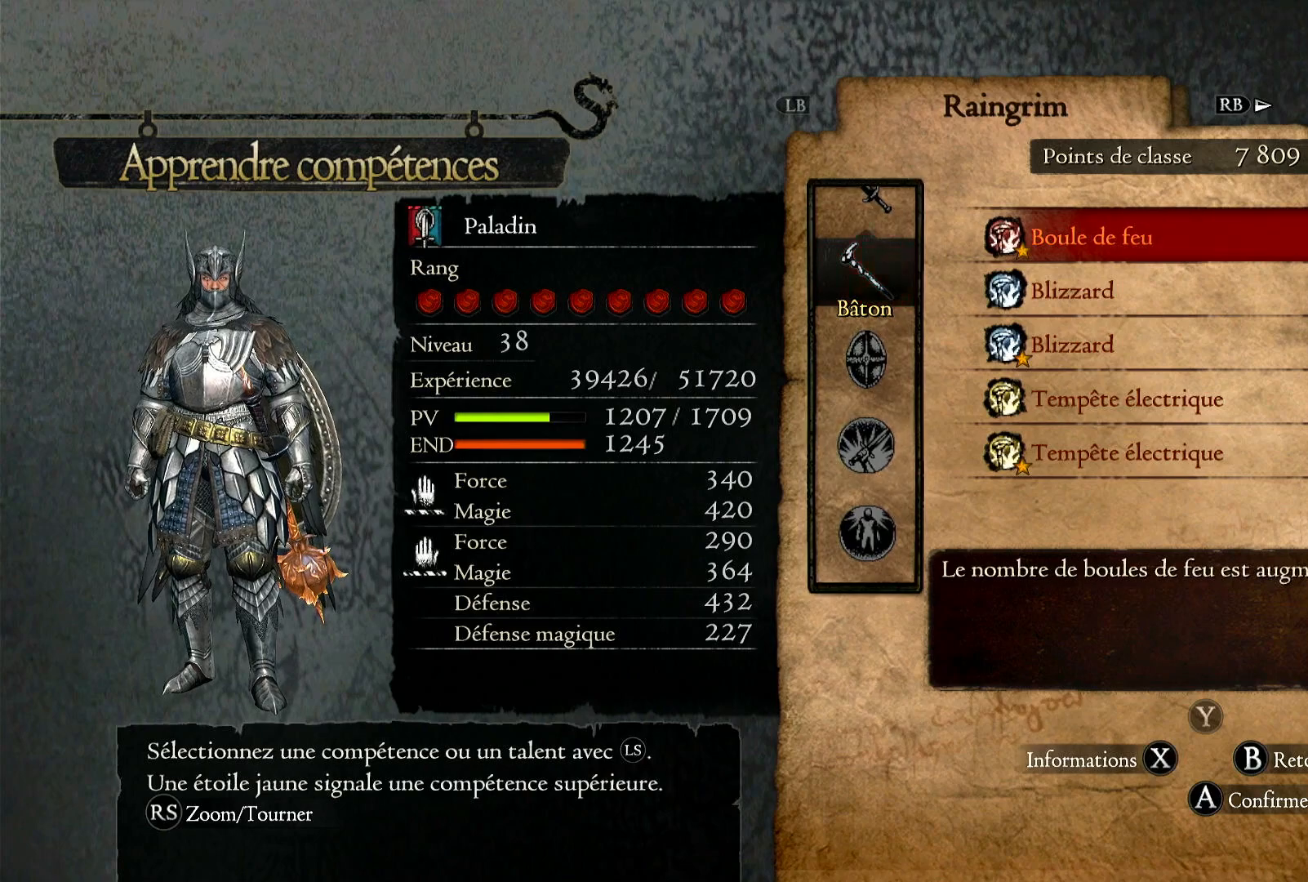
{"buttons": [], "left_stick": "down", "right_stick": "center", "events": [[100, "left_stick", "down"]]}
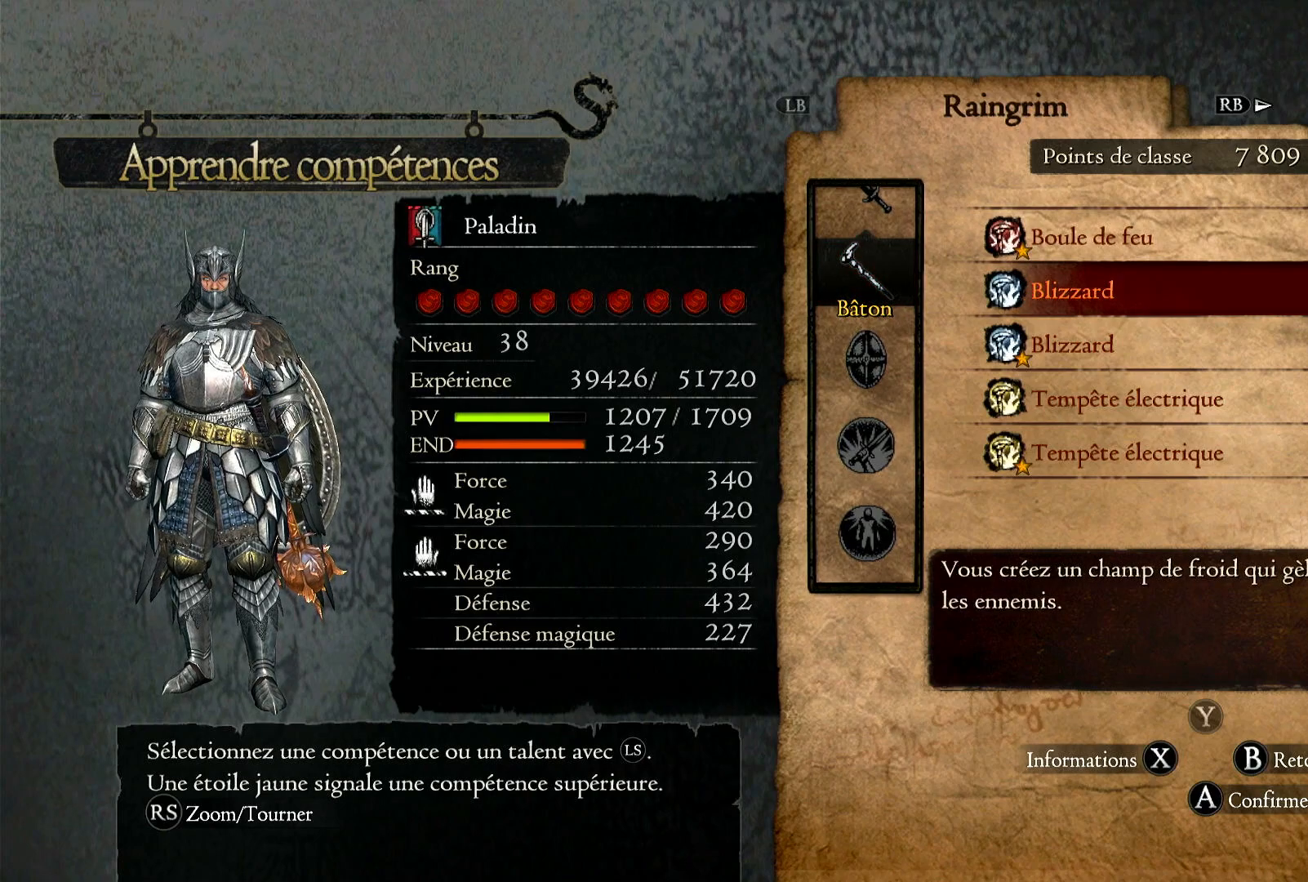
{"buttons": [], "left_stick": "down", "right_stick": "center", "events": []}
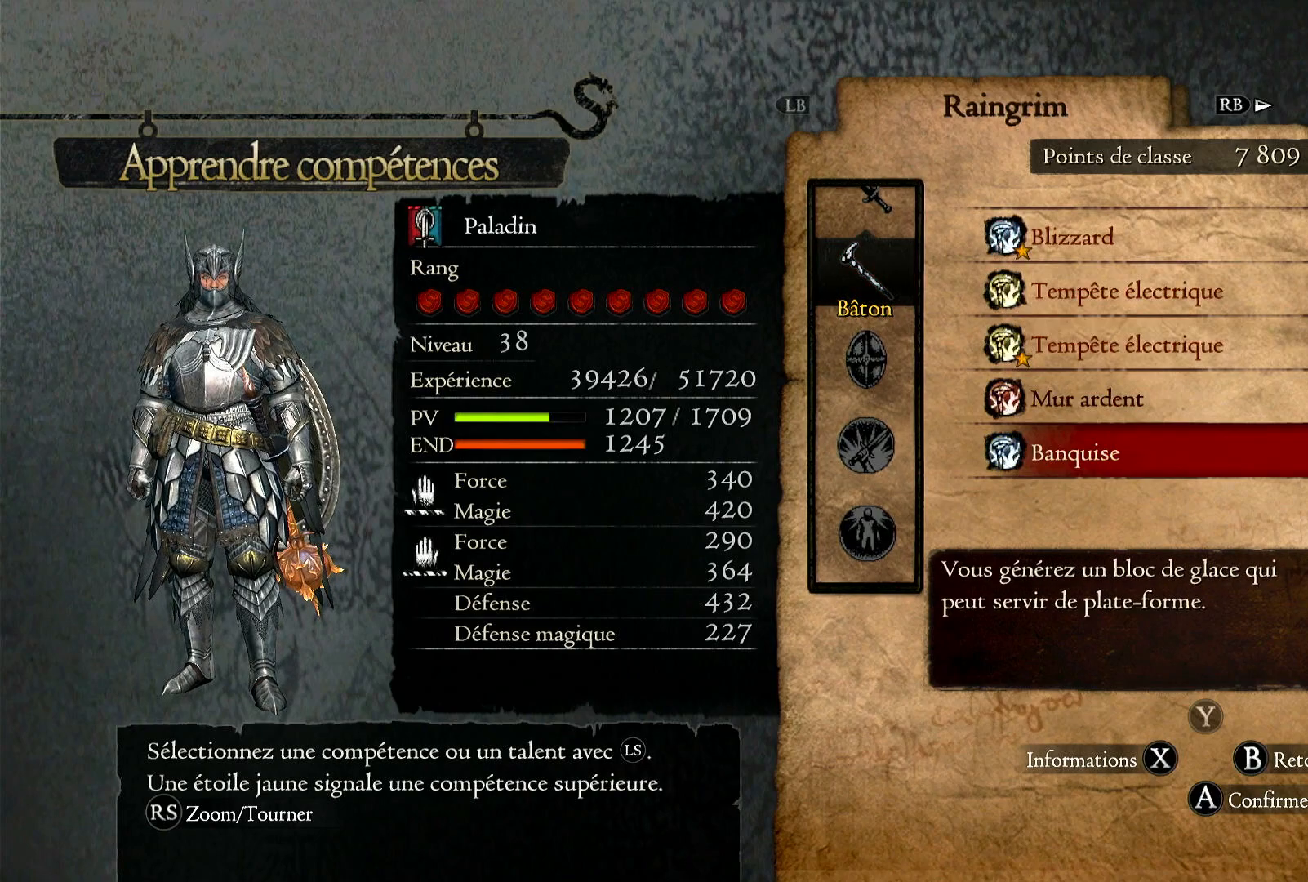
{"buttons": [], "left_stick": "down", "right_stick": "center", "events": []}
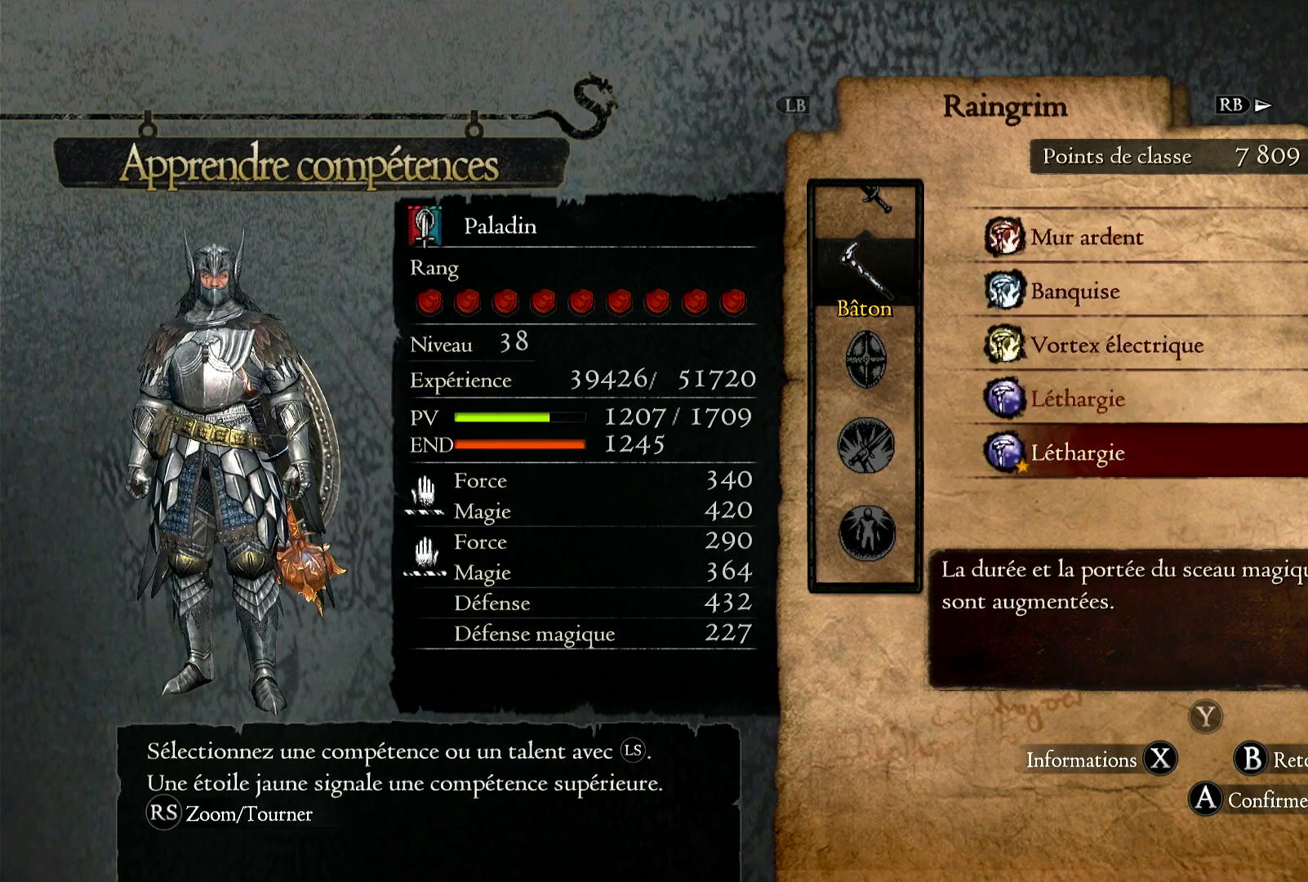
{"buttons": [], "left_stick": "center", "right_stick": "center", "events": [[417, "left_stick", "center"]]}
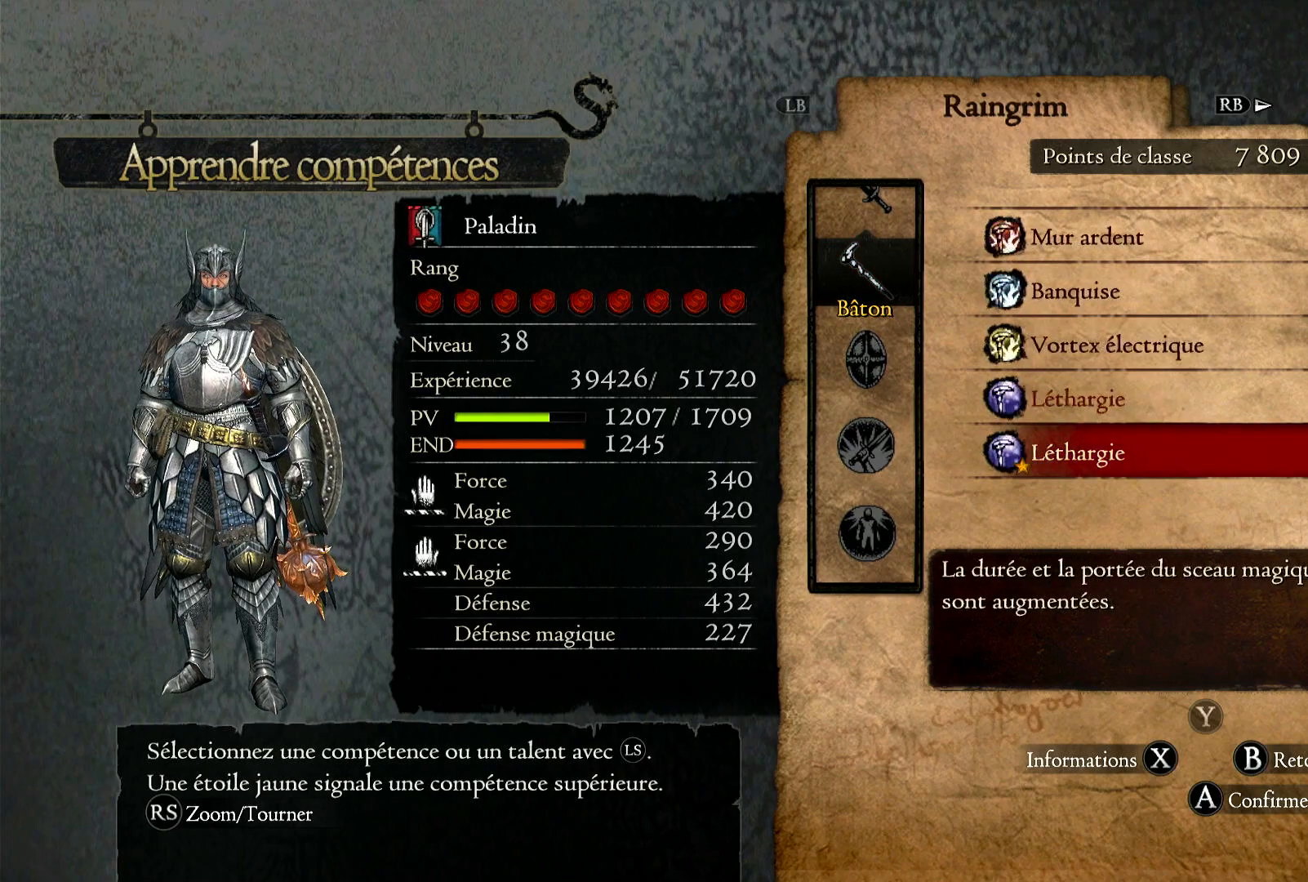
{"buttons": [], "left_stick": "up", "right_stick": "center", "events": [[400, "left_stick", "up"]]}
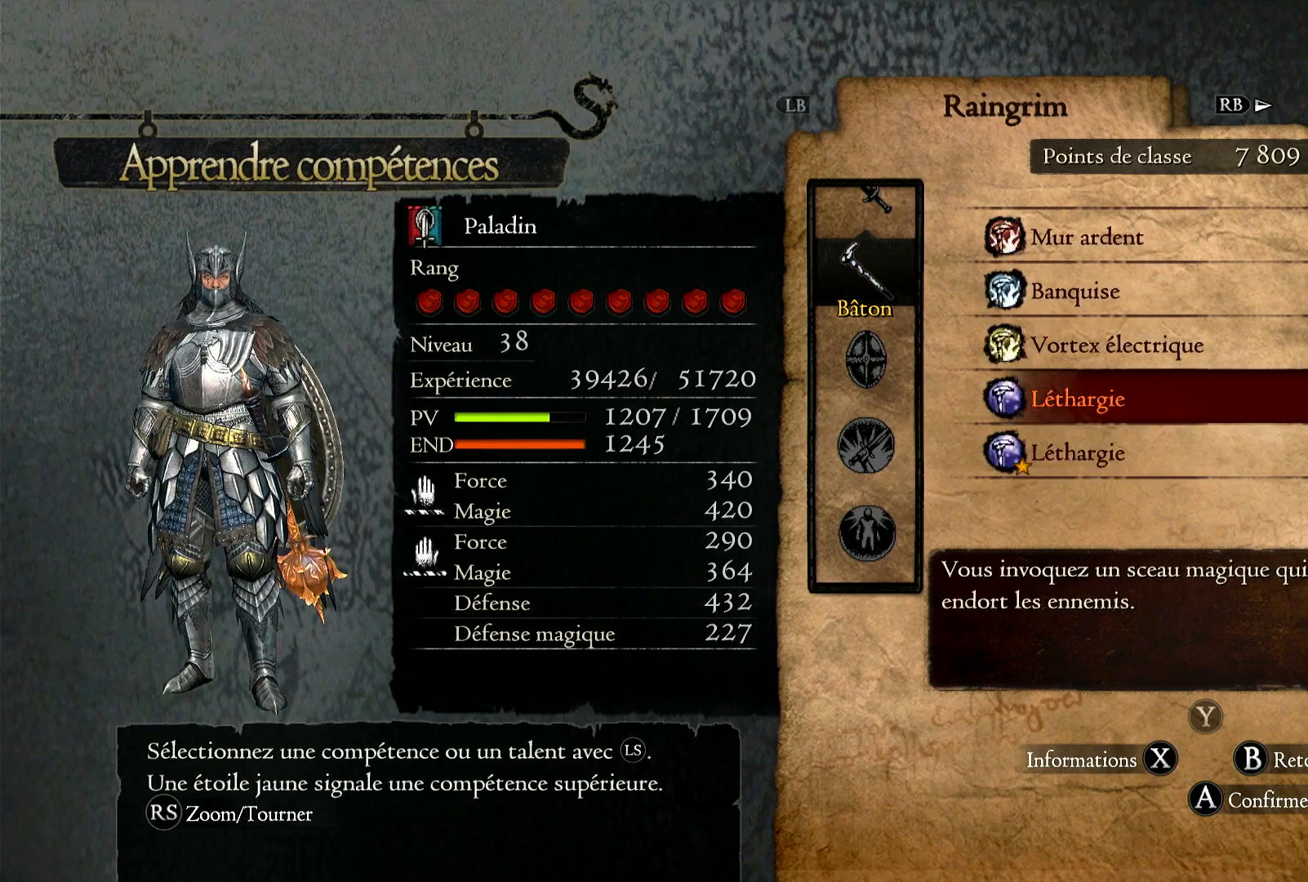
{"buttons": [], "left_stick": "up", "right_stick": "center", "events": []}
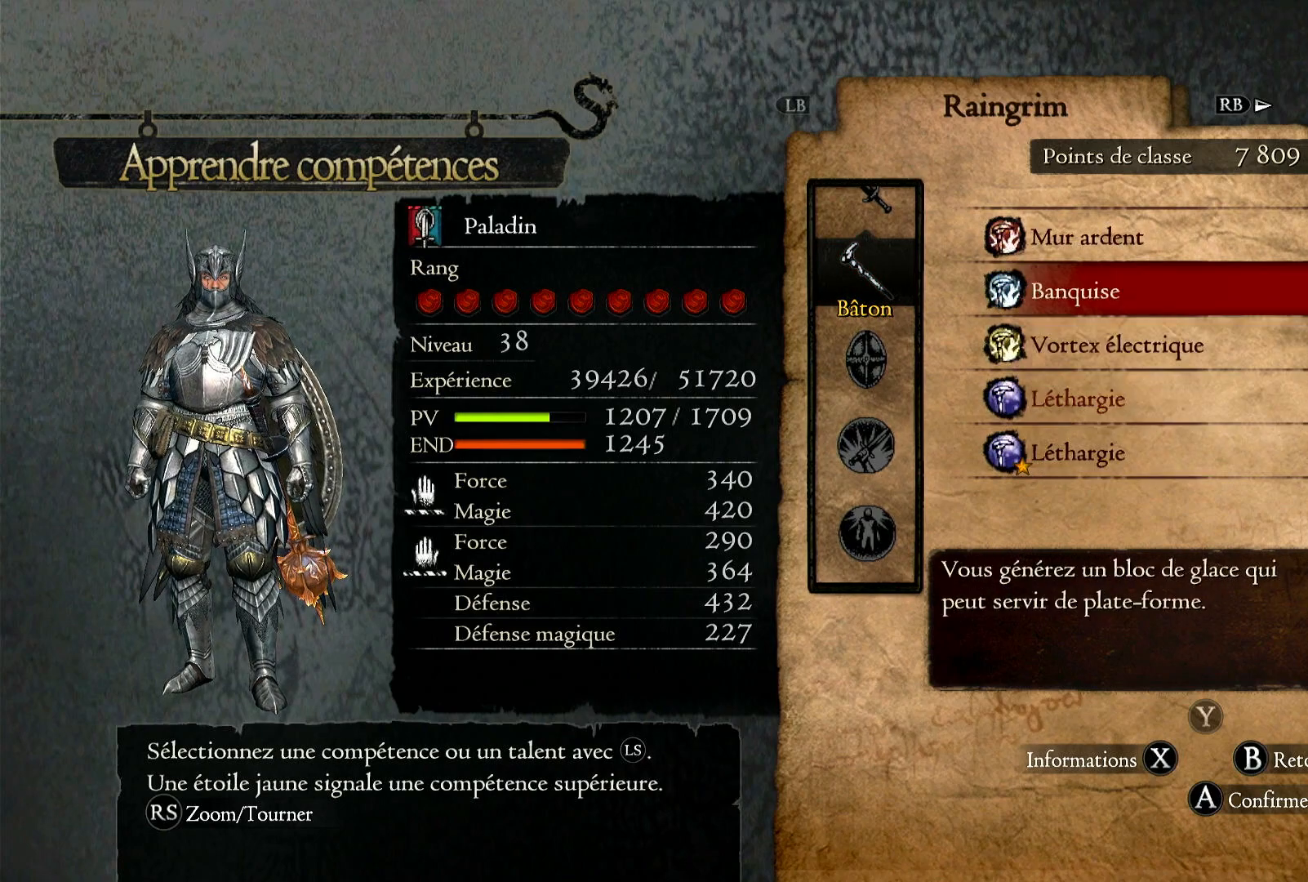
{"buttons": [], "left_stick": "up", "right_stick": "center", "events": []}